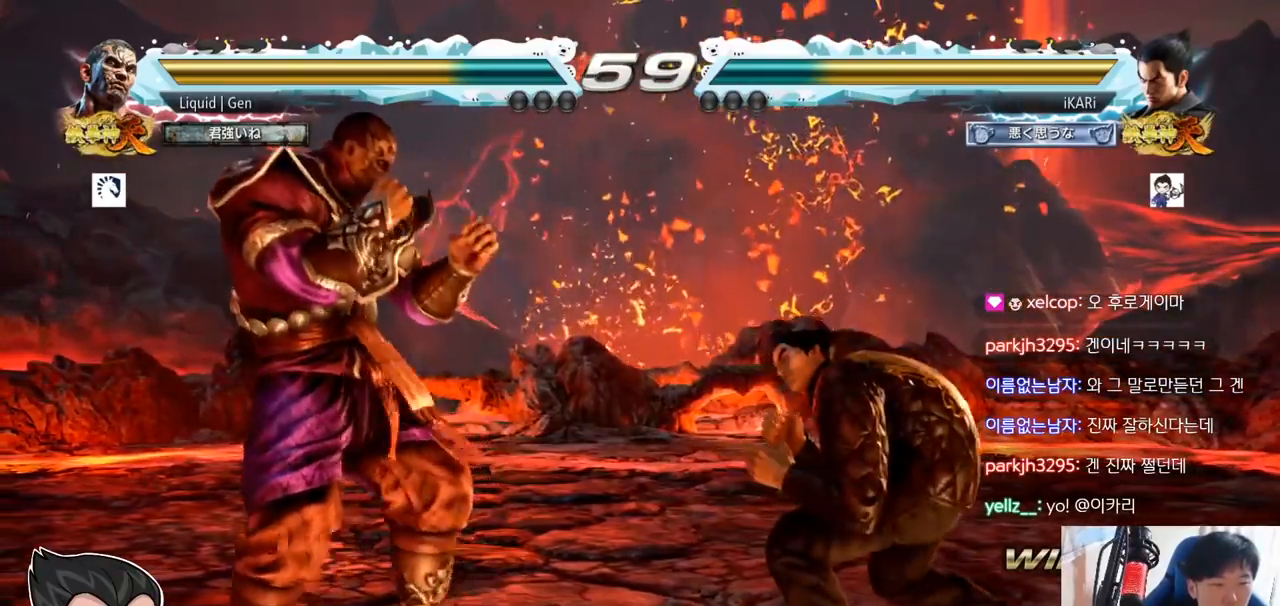
Gameplay with a controller (arcade stick); each line is a JSON object with the inputs held at the frame after it. "button_events" lists button changes between this image and that frame as [ms after this image, input, new state], when the widget could be followed in between (sticks are given only as held states). Not read: L3 R3.
{"buttons": [], "left_stick": "right"}
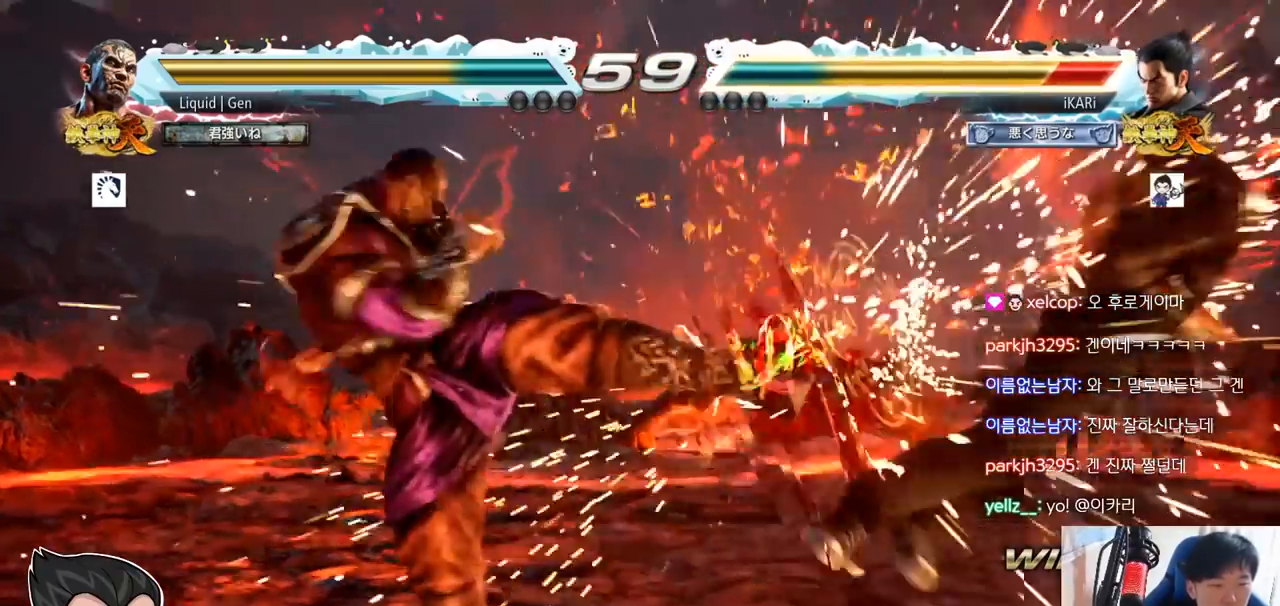
{"buttons": [], "left_stick": "right", "button_events": []}
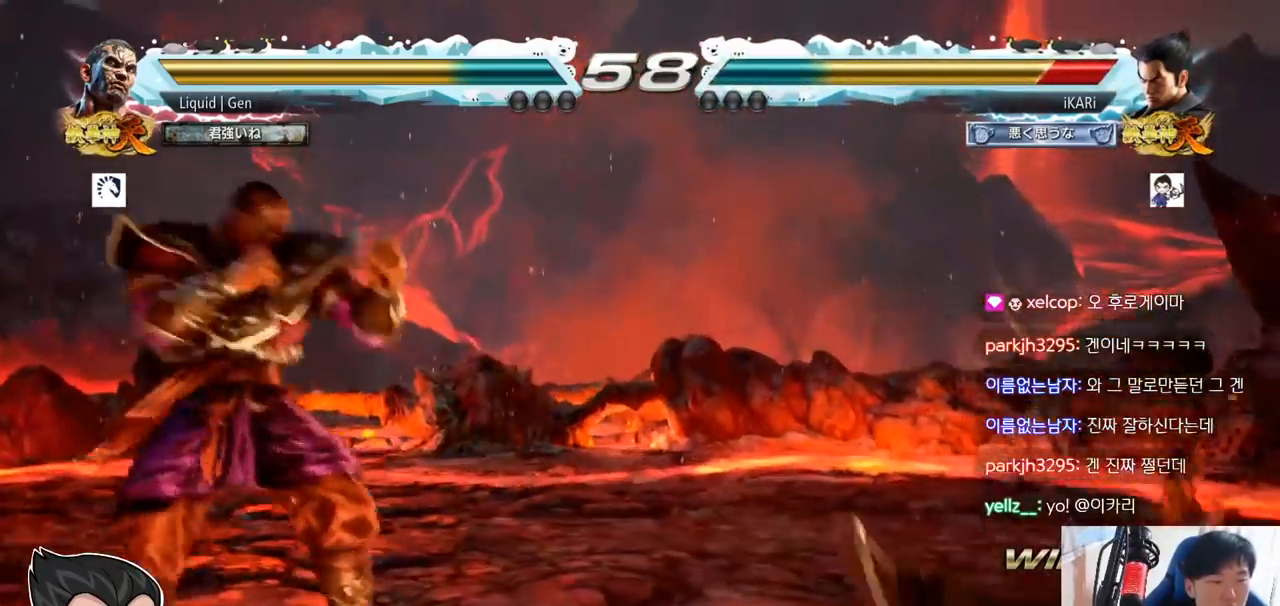
{"buttons": [], "left_stick": "center", "button_events": []}
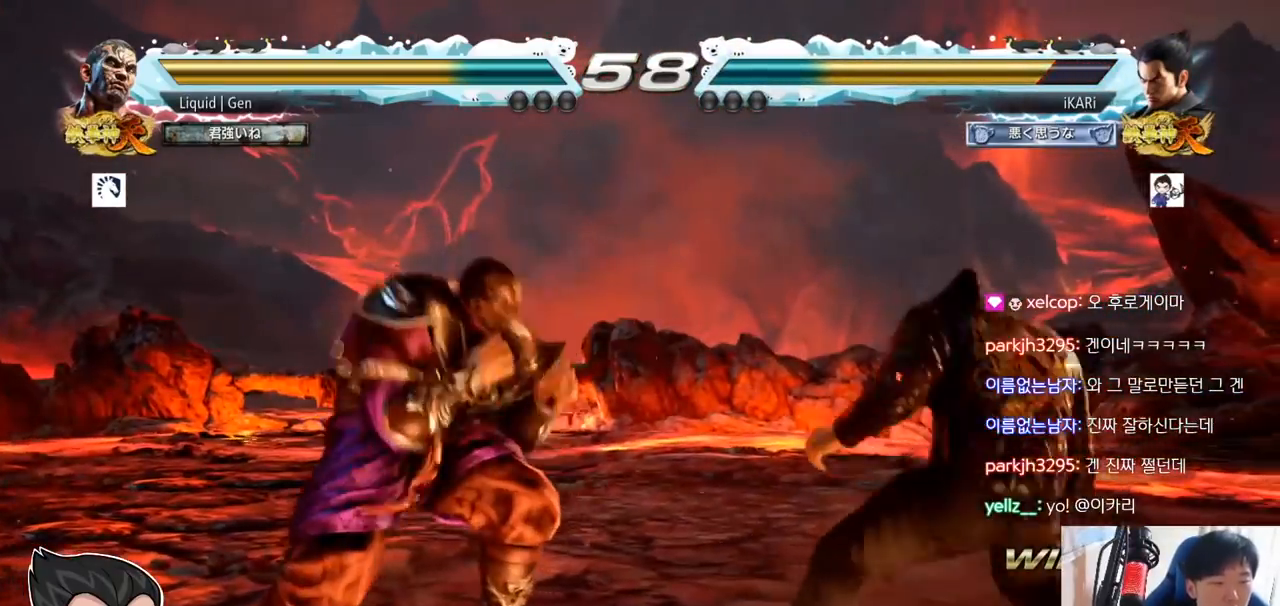
{"buttons": [], "left_stick": "center"}
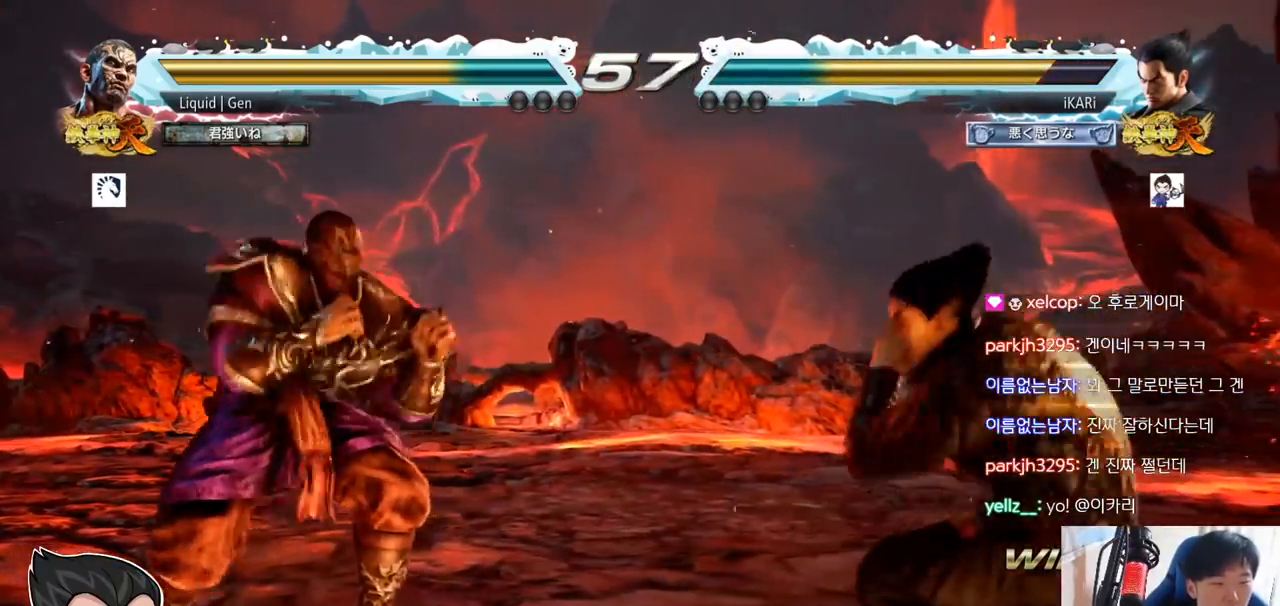
{"buttons": [], "left_stick": "center", "button_events": []}
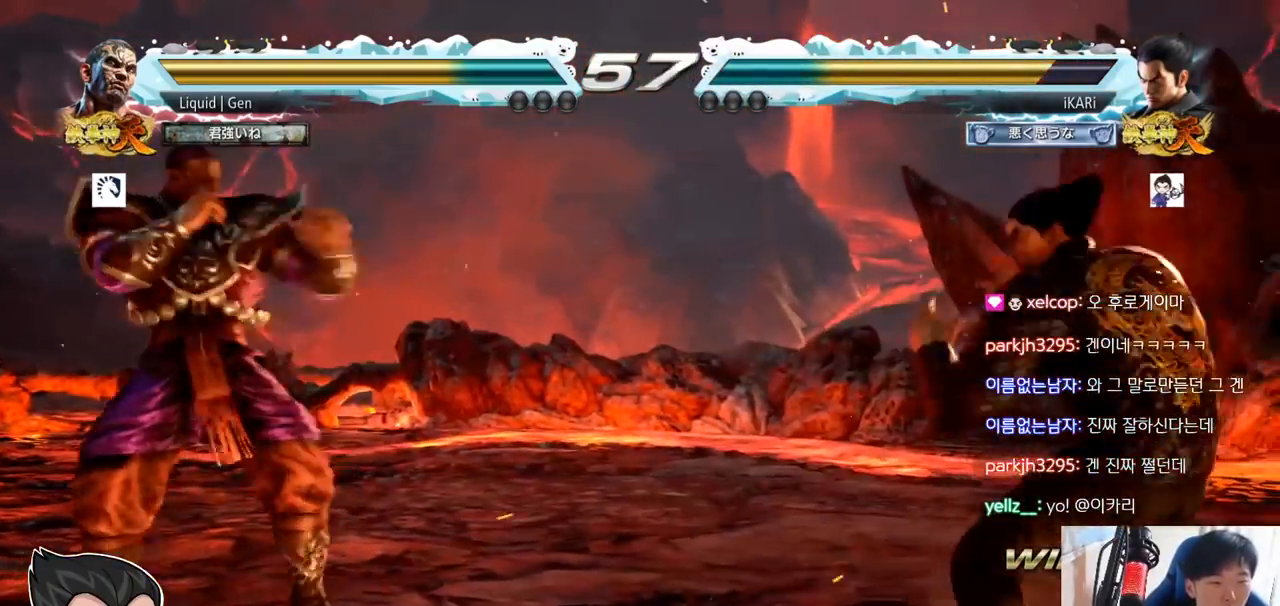
{"buttons": [], "left_stick": "left", "button_events": []}
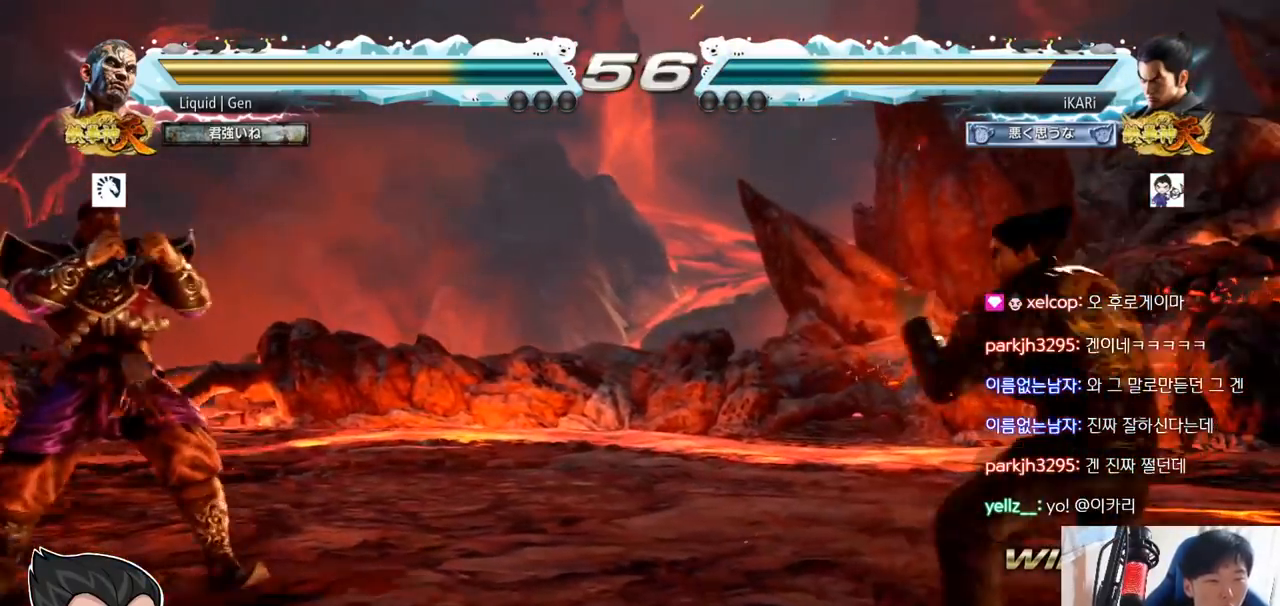
{"buttons": [], "left_stick": "center", "button_events": []}
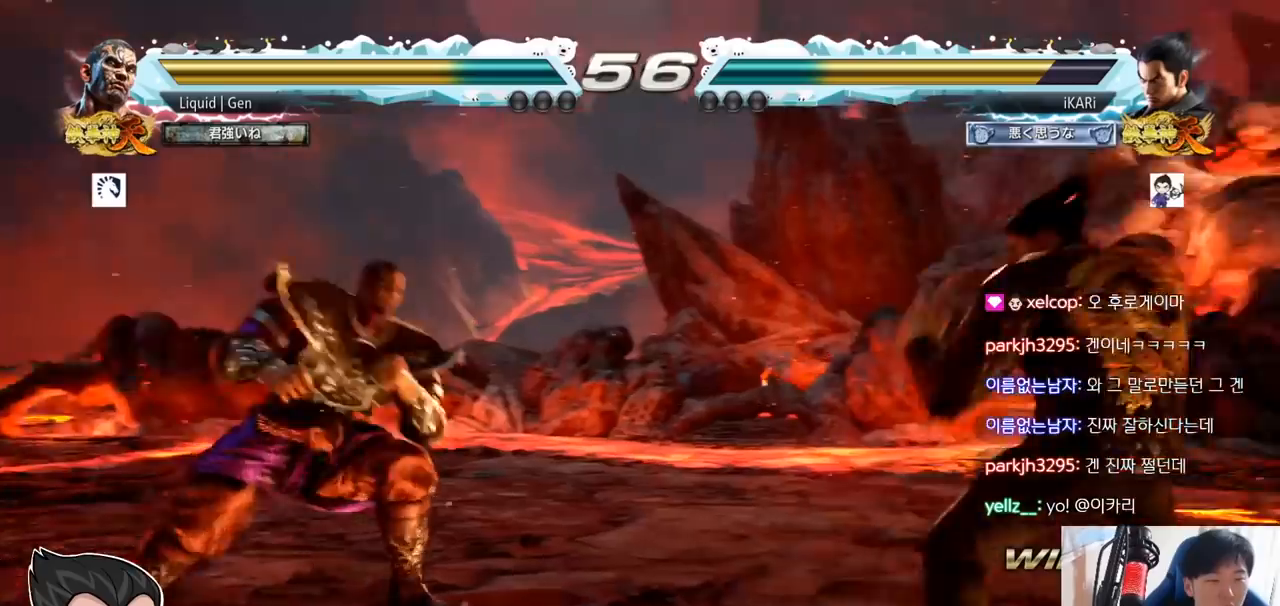
{"buttons": [], "left_stick": "right", "button_events": []}
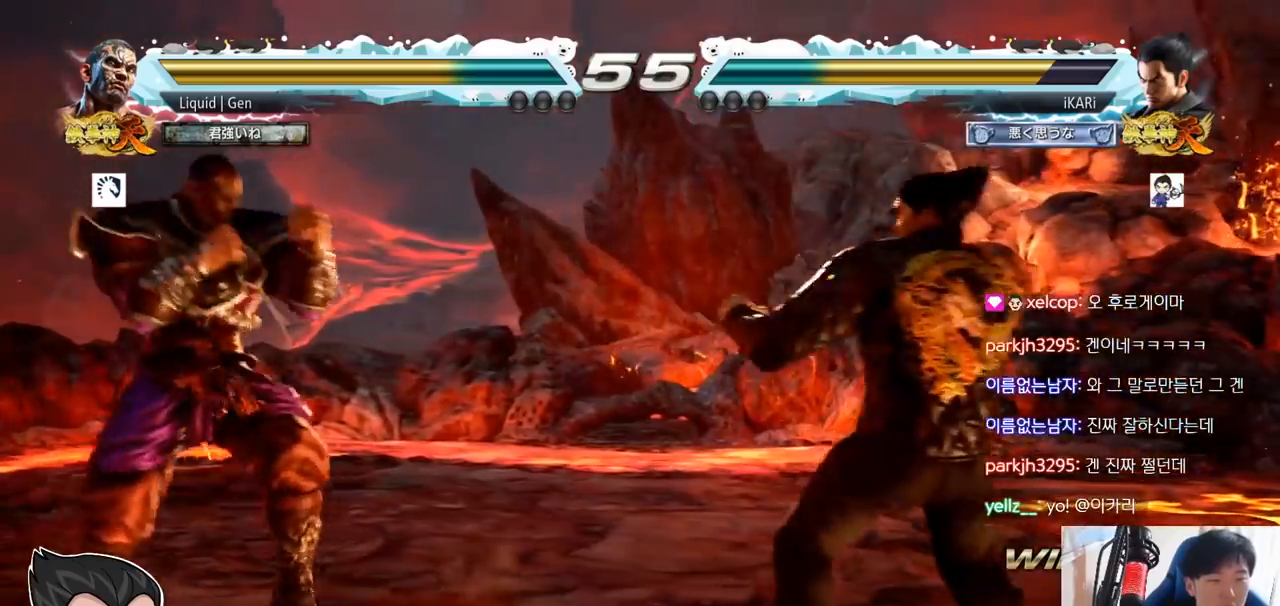
{"buttons": [], "left_stick": "right", "button_events": []}
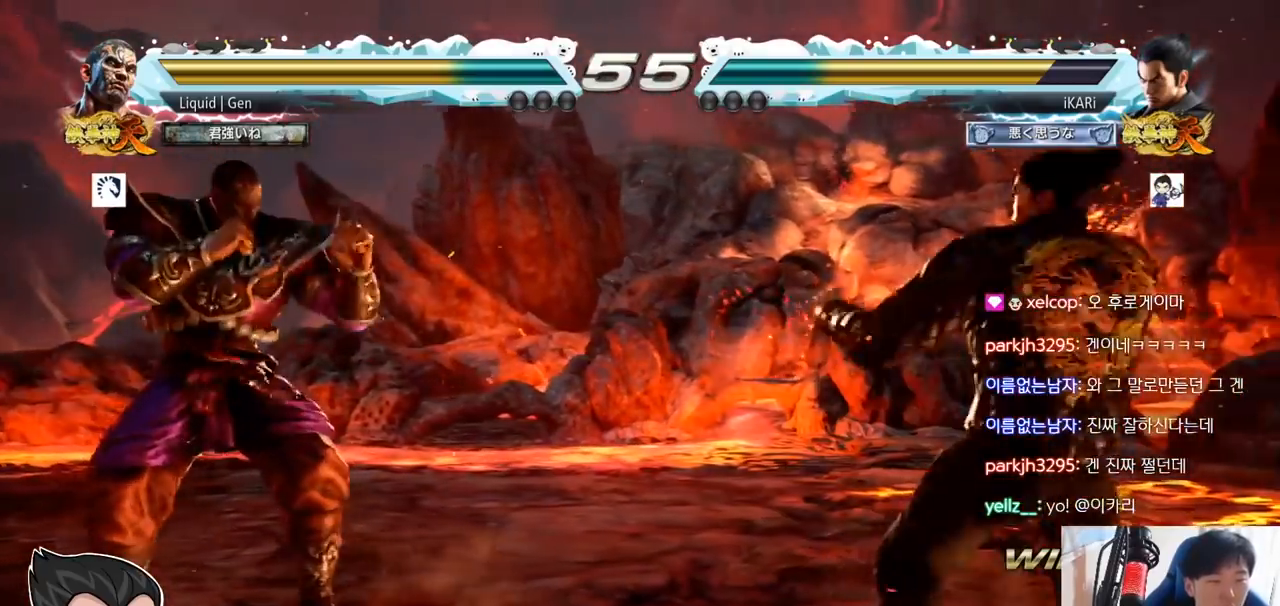
{"buttons": [], "left_stick": "center", "button_events": []}
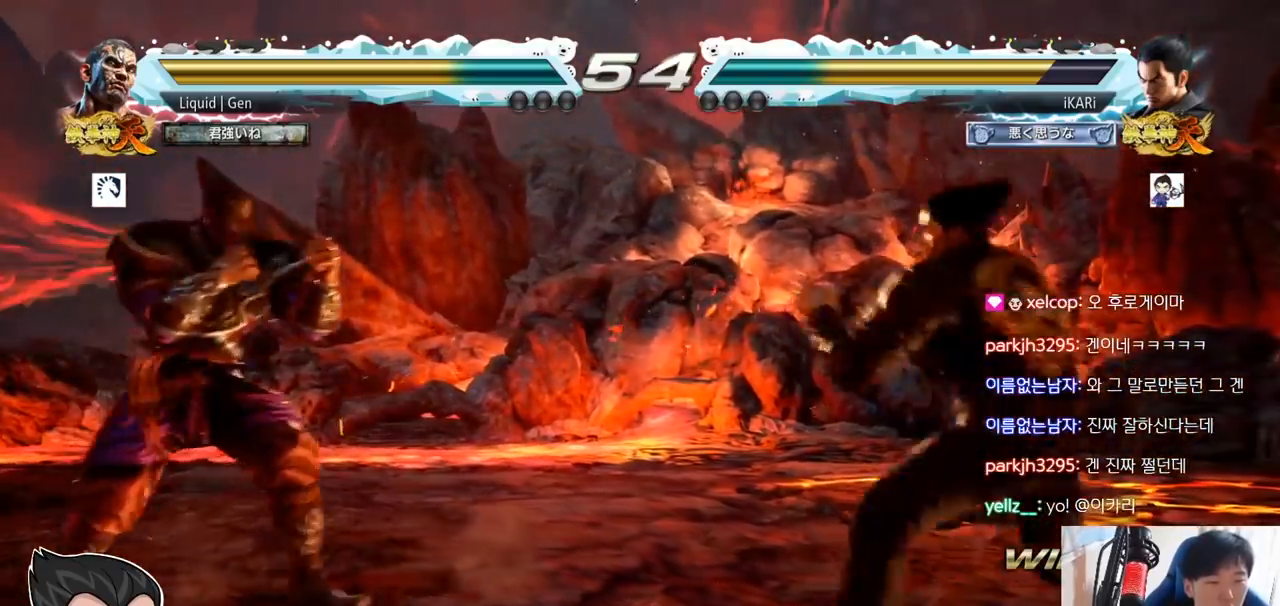
{"buttons": [], "left_stick": "right", "button_events": []}
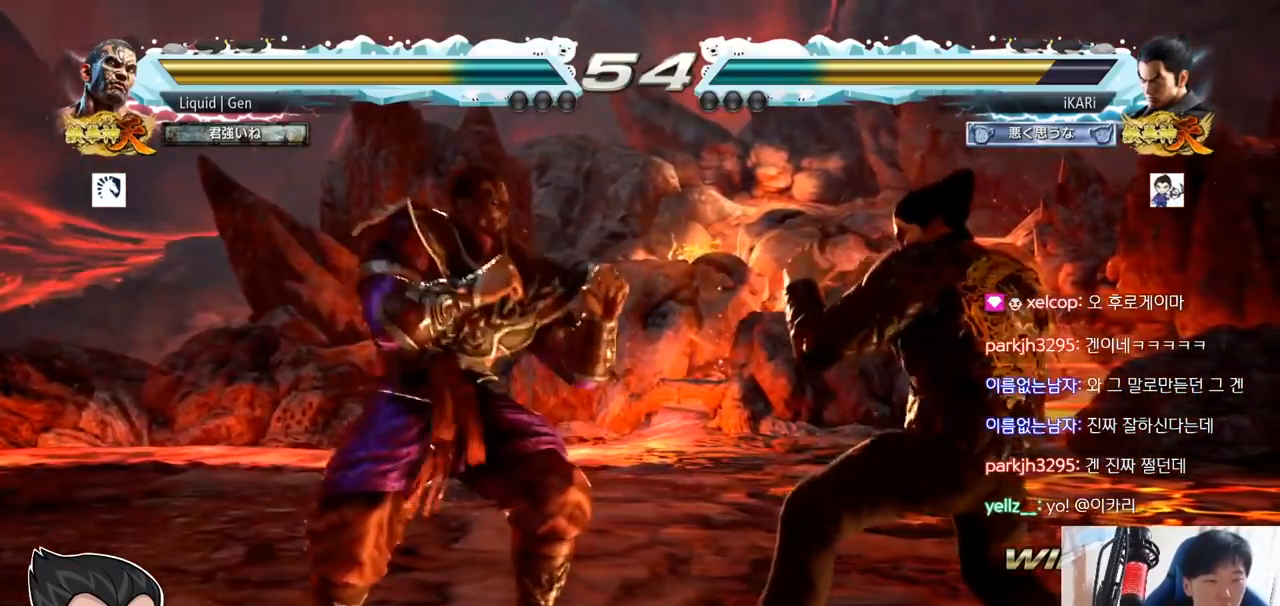
{"buttons": [], "left_stick": "center", "button_events": []}
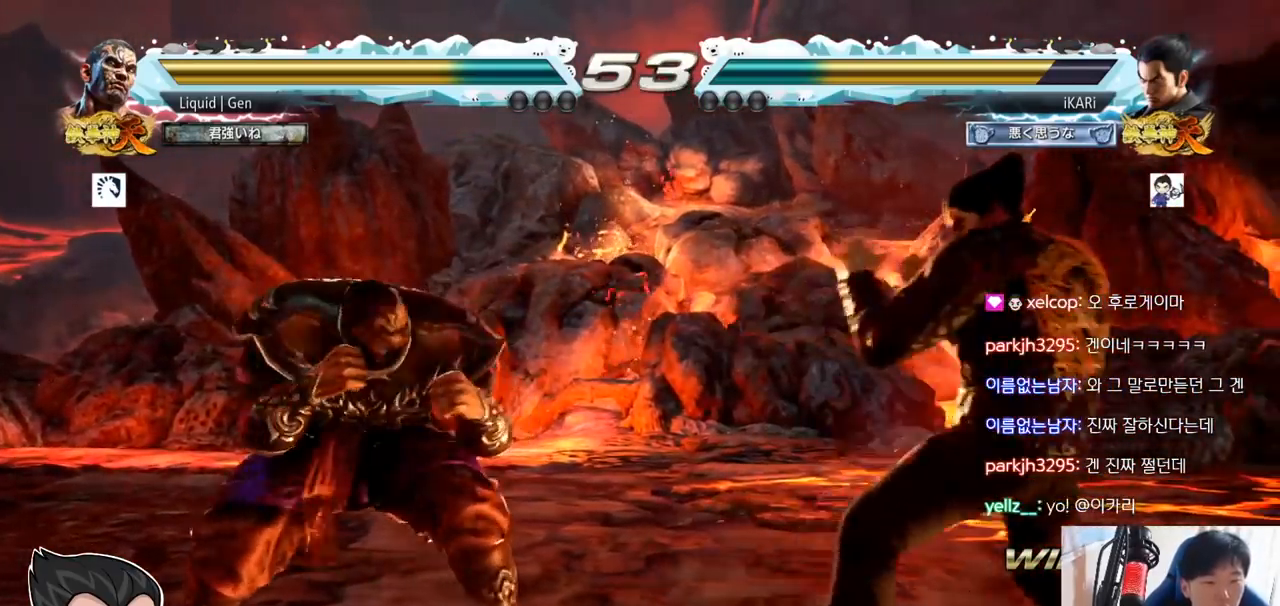
{"buttons": [], "left_stick": "center"}
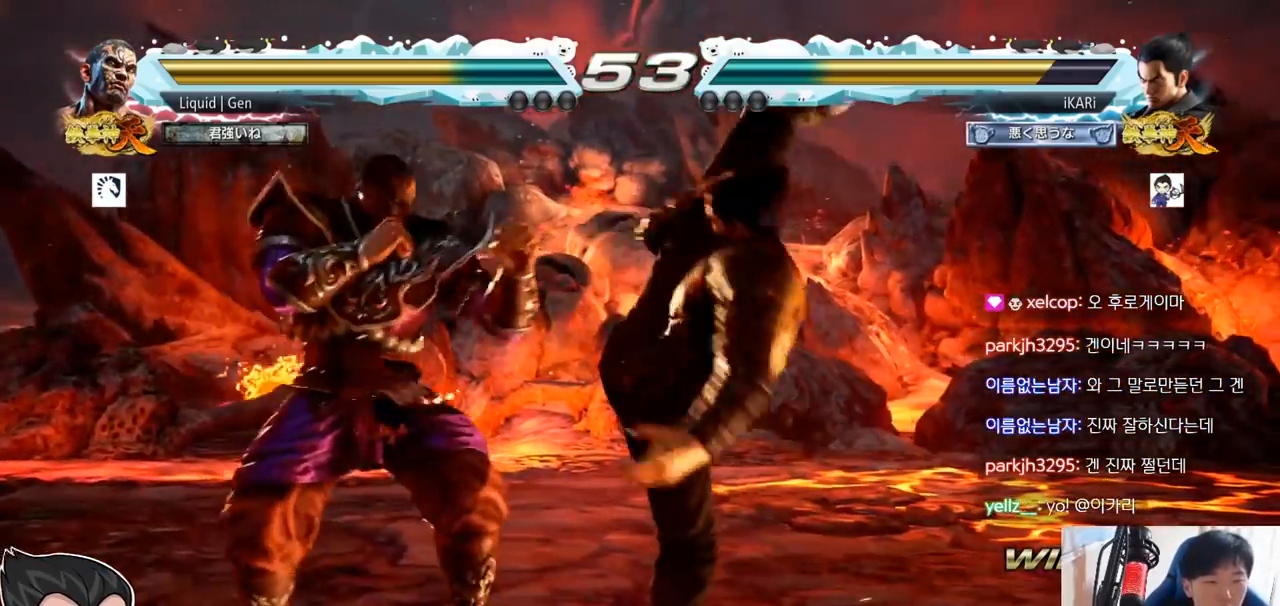
{"buttons": [], "left_stick": "up", "button_events": []}
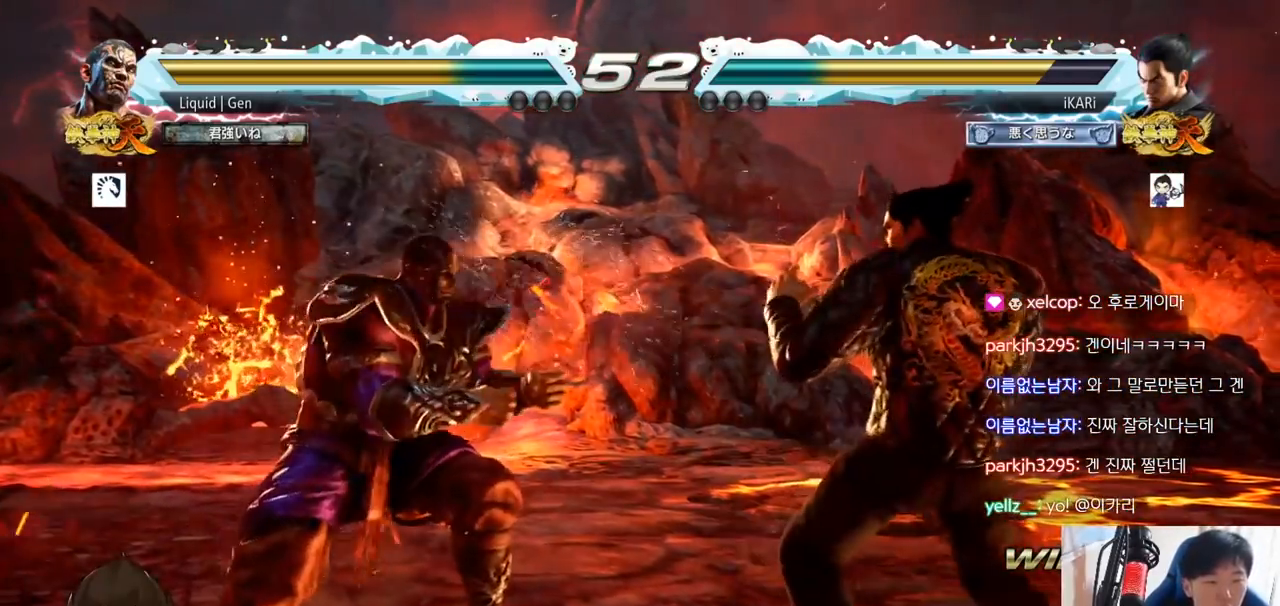
{"buttons": ["TRIANGLE"], "left_stick": "center", "button_events": [[167, "CROSS", "down"], [267, "CROSS", "up"], [284, "TRIANGLE", "down"], [334, "TRIANGLE", "up"], [384, "TRIANGLE", "down"], [451, "TRIANGLE", "up"], [484, "TRIANGLE", "down"]]}
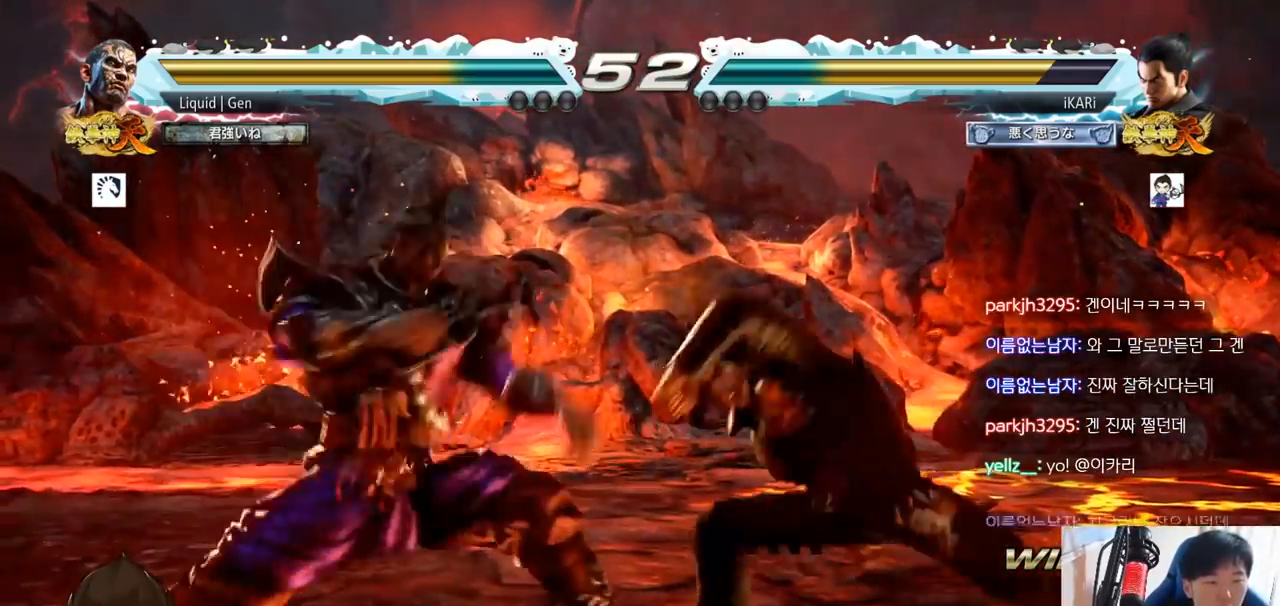
{"buttons": [], "left_stick": "left", "button_events": [[33, "TRIANGLE", "up"]]}
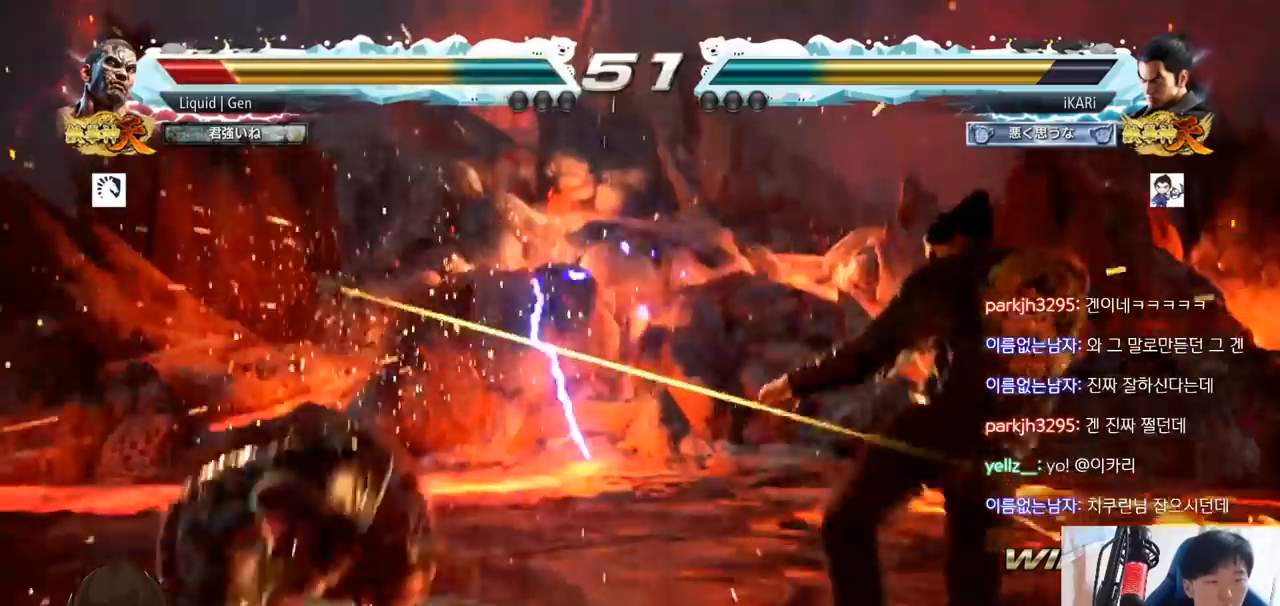
{"buttons": [], "left_stick": "down-right", "button_events": [[317, "TRIANGLE", "down"], [367, "TRIANGLE", "up"], [417, "TRIANGLE", "down"], [451, "TRIANGLE", "up"]]}
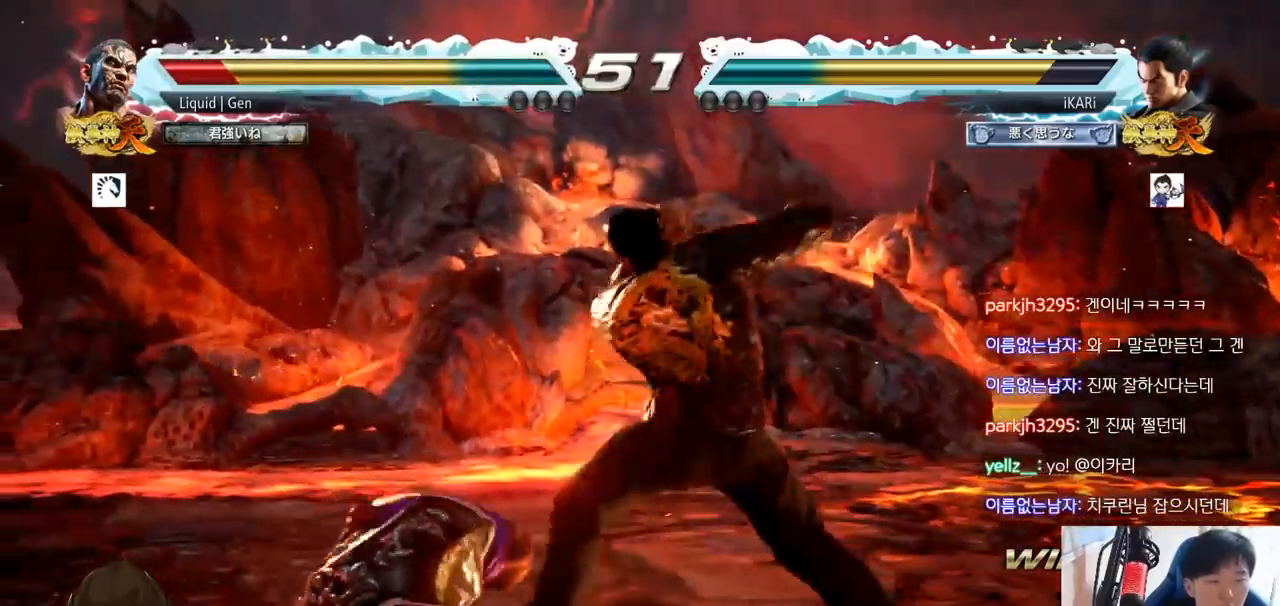
{"buttons": [], "left_stick": "center", "button_events": [[16, "TRIANGLE", "down"], [33, "TRIANGLE", "up"], [133, "TRIANGLE", "down"], [200, "TRIANGLE", "up"]]}
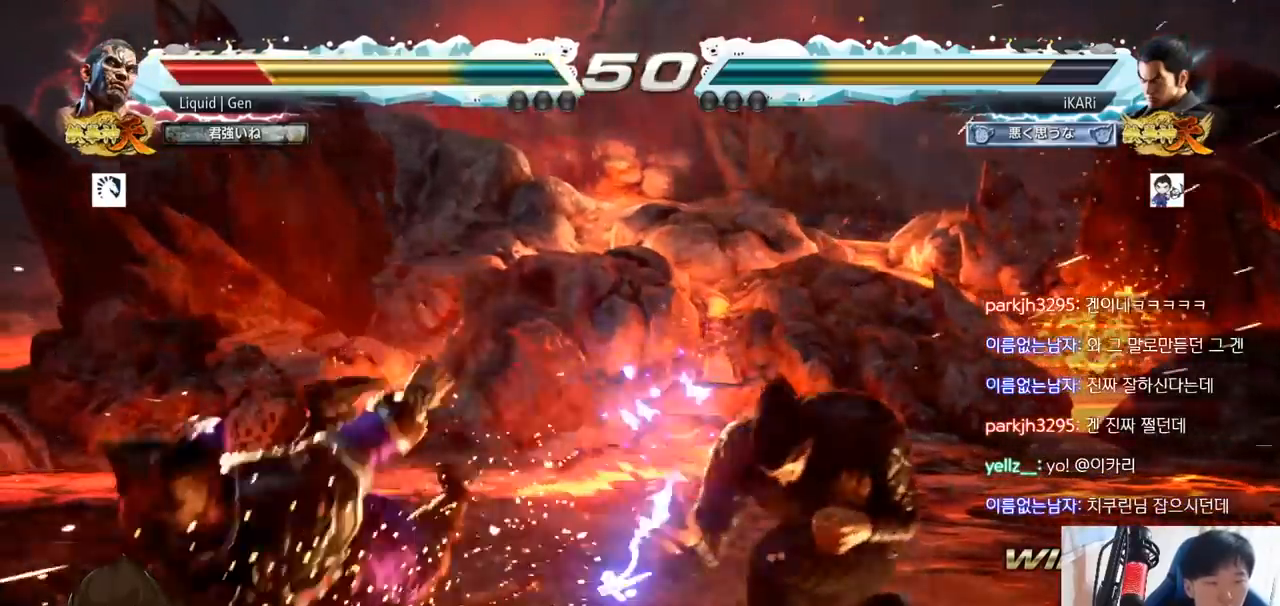
{"buttons": ["TRIANGLE"], "left_stick": "left", "button_events": [[367, "CIRCLE", "down"], [434, "CIRCLE", "up"], [467, "TRIANGLE", "down"]]}
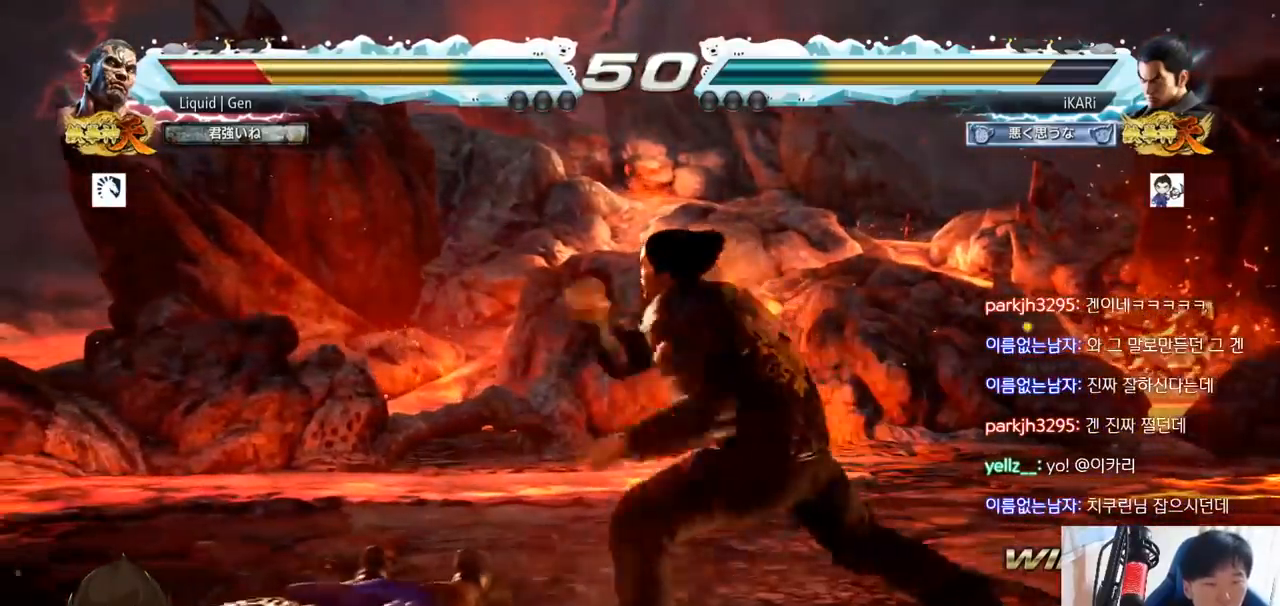
{"buttons": [], "left_stick": "center", "button_events": [[16, "TRIANGLE", "up"], [50, "TRIANGLE", "down"], [100, "TRIANGLE", "up"], [150, "TRIANGLE", "down"], [217, "TRIANGLE", "up"]]}